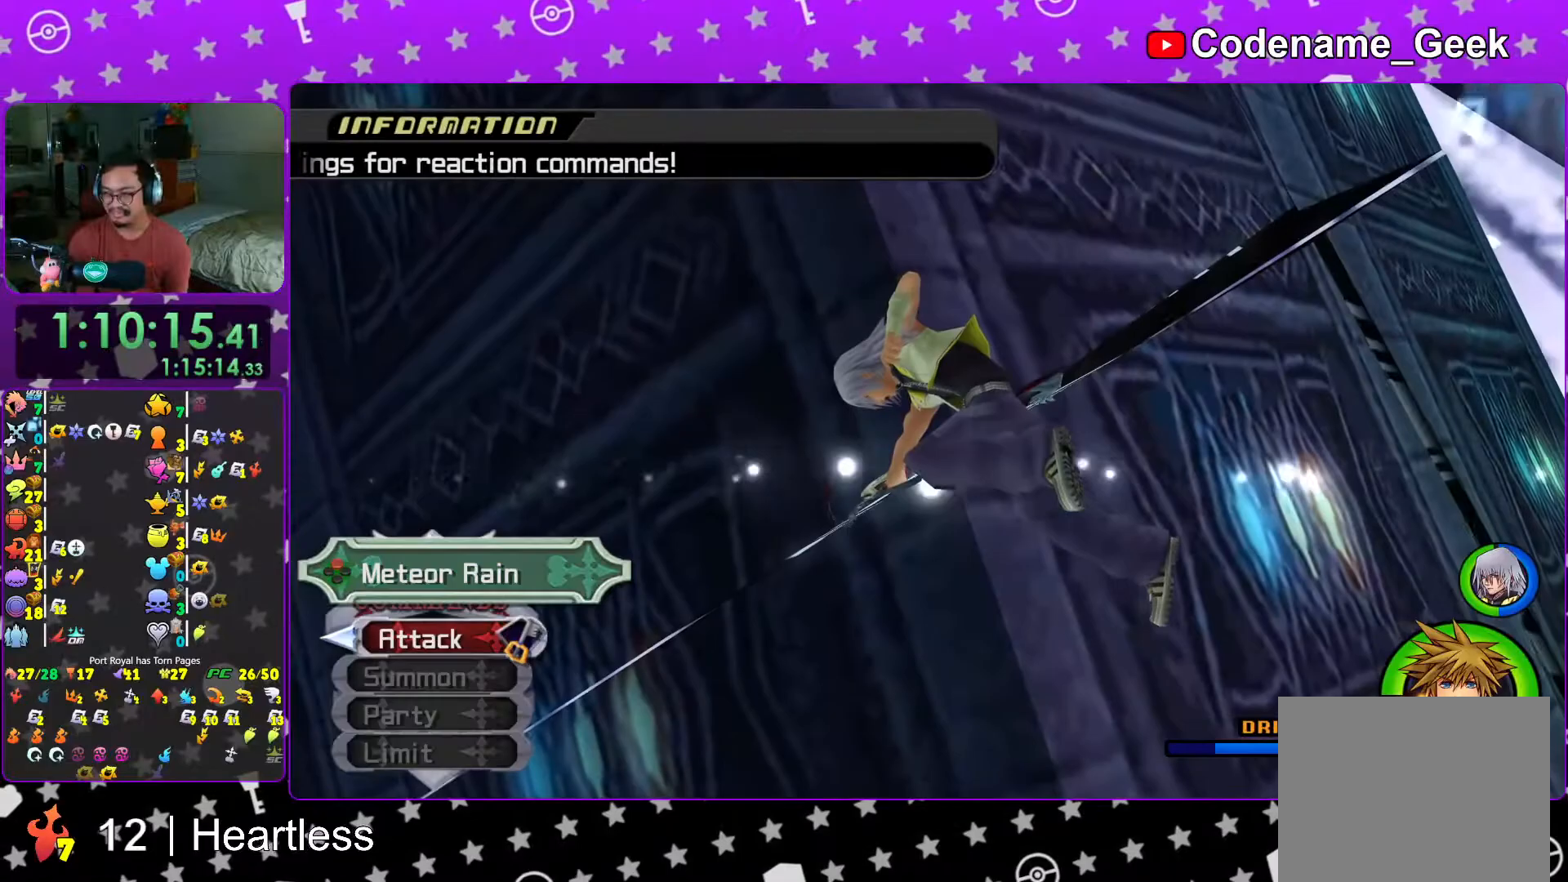
Gameplay with a controller (Nintendo layout); each line is a JSON object with the inputs held at the frame after it. "events" lists button and stick changes between this image and that frame as [ms after this image, input, new state], when the widget could be followed in between. Not read: L3 R3.
{"buttons": [], "left_stick": "up", "right_stick": "center", "events": [[67, "B", "down"], [133, "B", "up"], [217, "B", "down"], [317, "B", "up"], [367, "B", "down"], [467, "B", "up"]]}
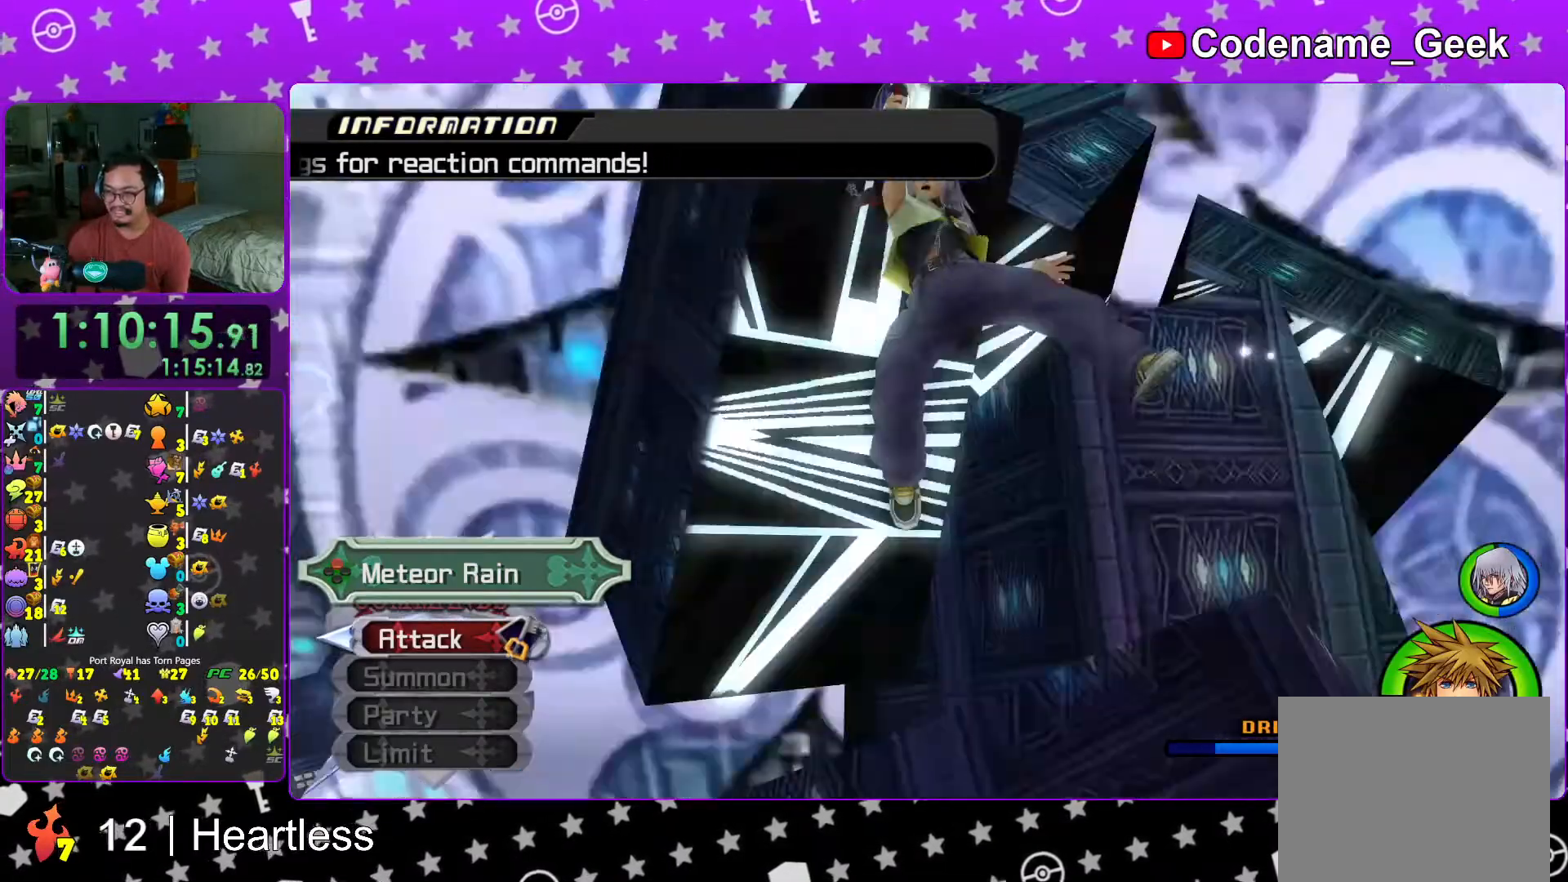
{"buttons": [], "left_stick": "up", "right_stick": "center", "events": [[33, "B", "down"], [117, "B", "up"], [217, "B", "down"], [283, "B", "up"], [367, "B", "down"], [467, "B", "up"]]}
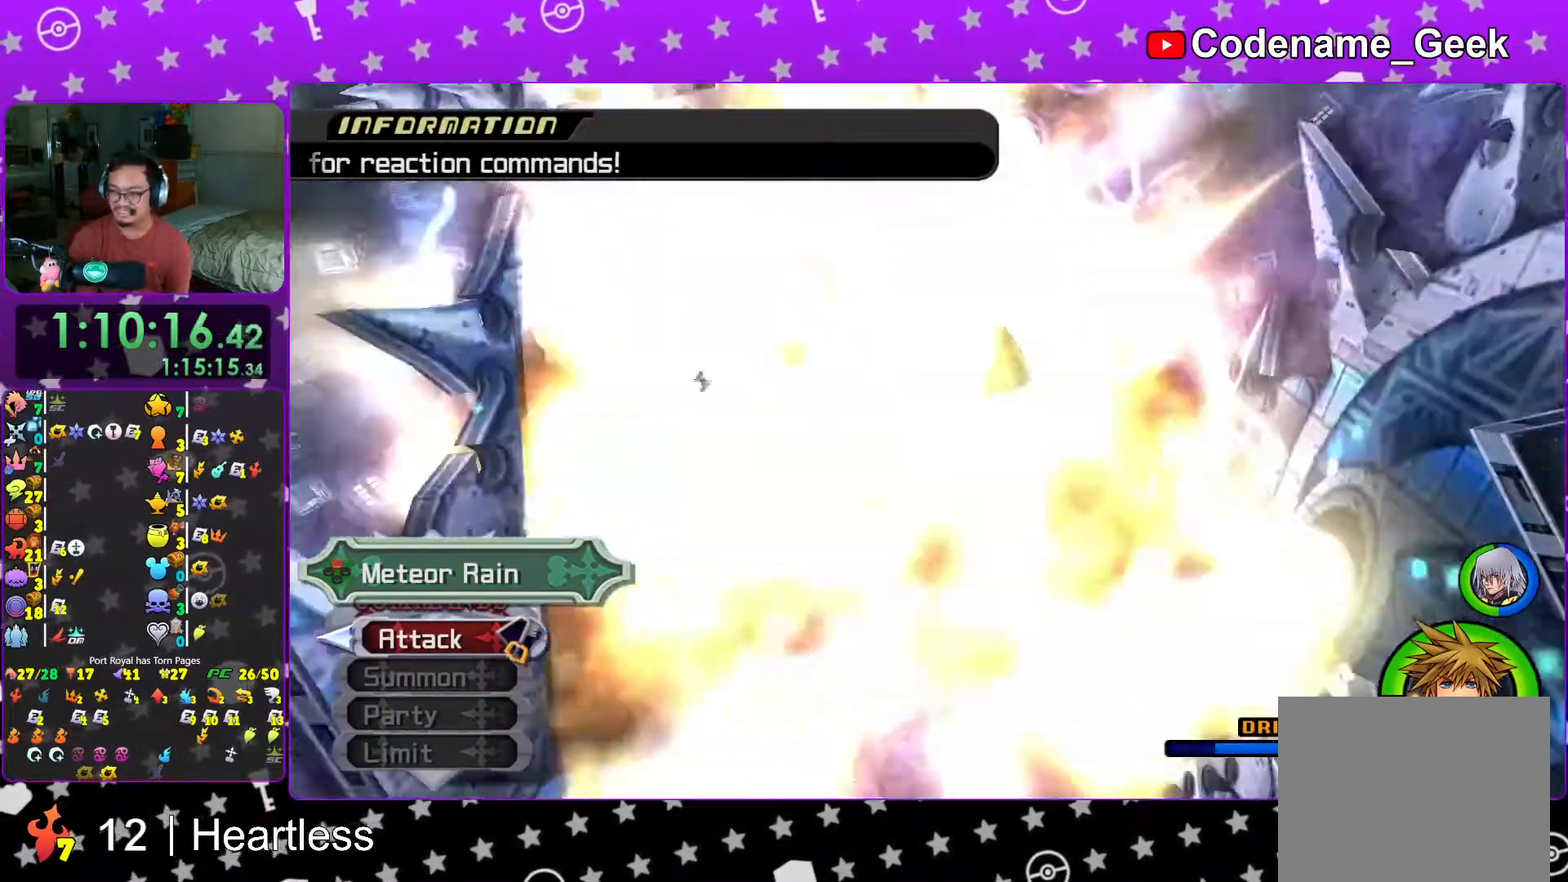
{"buttons": [], "left_stick": "up", "right_stick": "center", "events": [[17, "B", "down"], [133, "B", "up"], [217, "B", "down"], [317, "B", "up"], [383, "B", "down"], [483, "B", "up"]]}
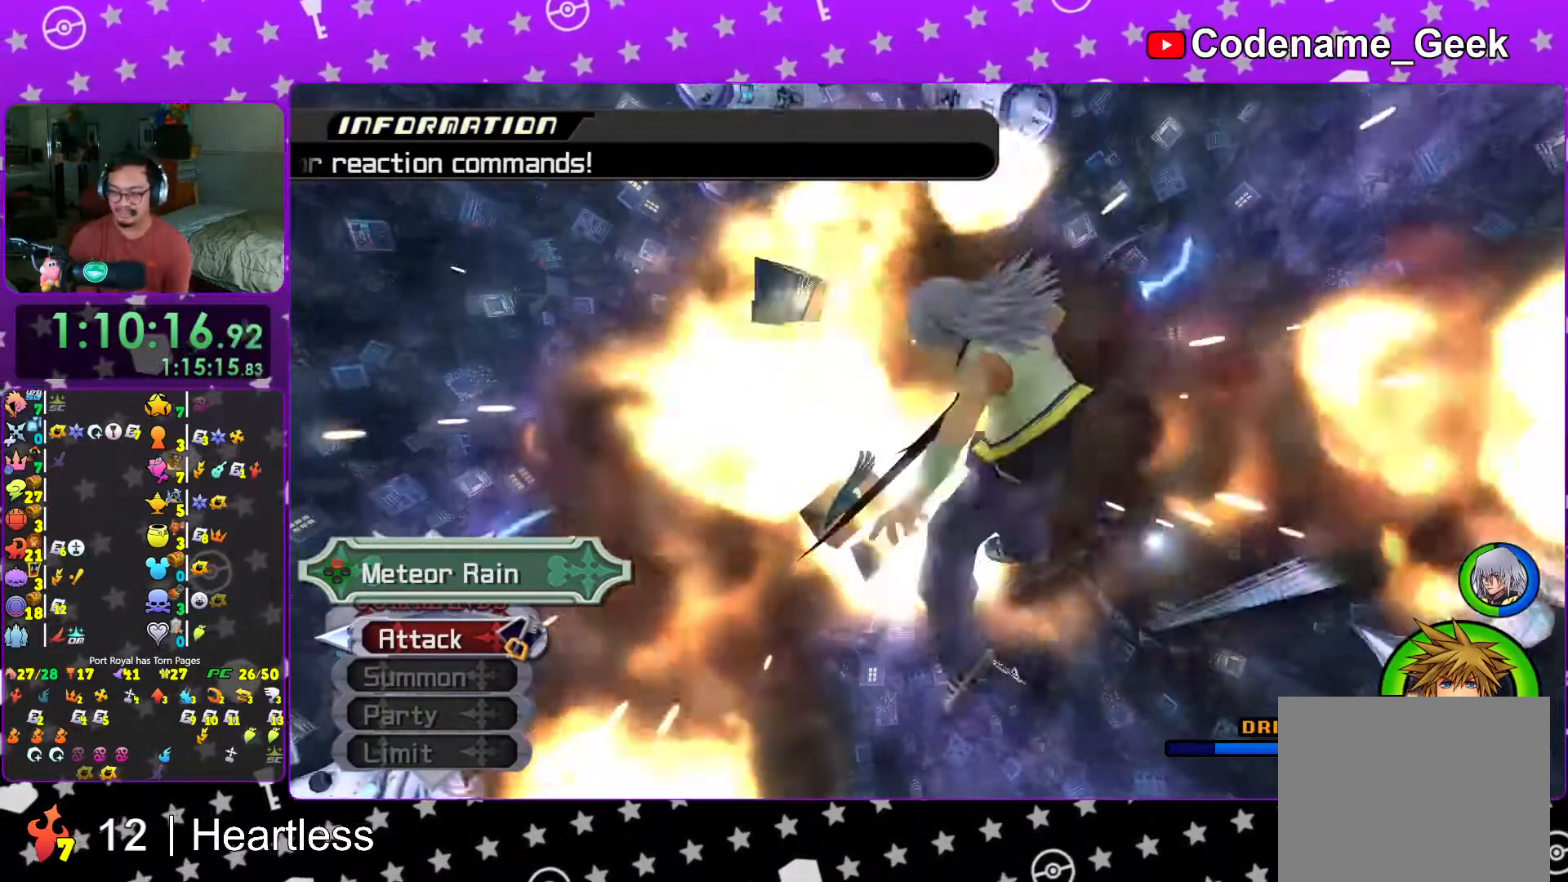
{"buttons": ["B"], "left_stick": "up", "right_stick": "center", "events": [[67, "B", "down"], [167, "B", "up"], [267, "B", "down"], [317, "B", "up"], [417, "B", "down"]]}
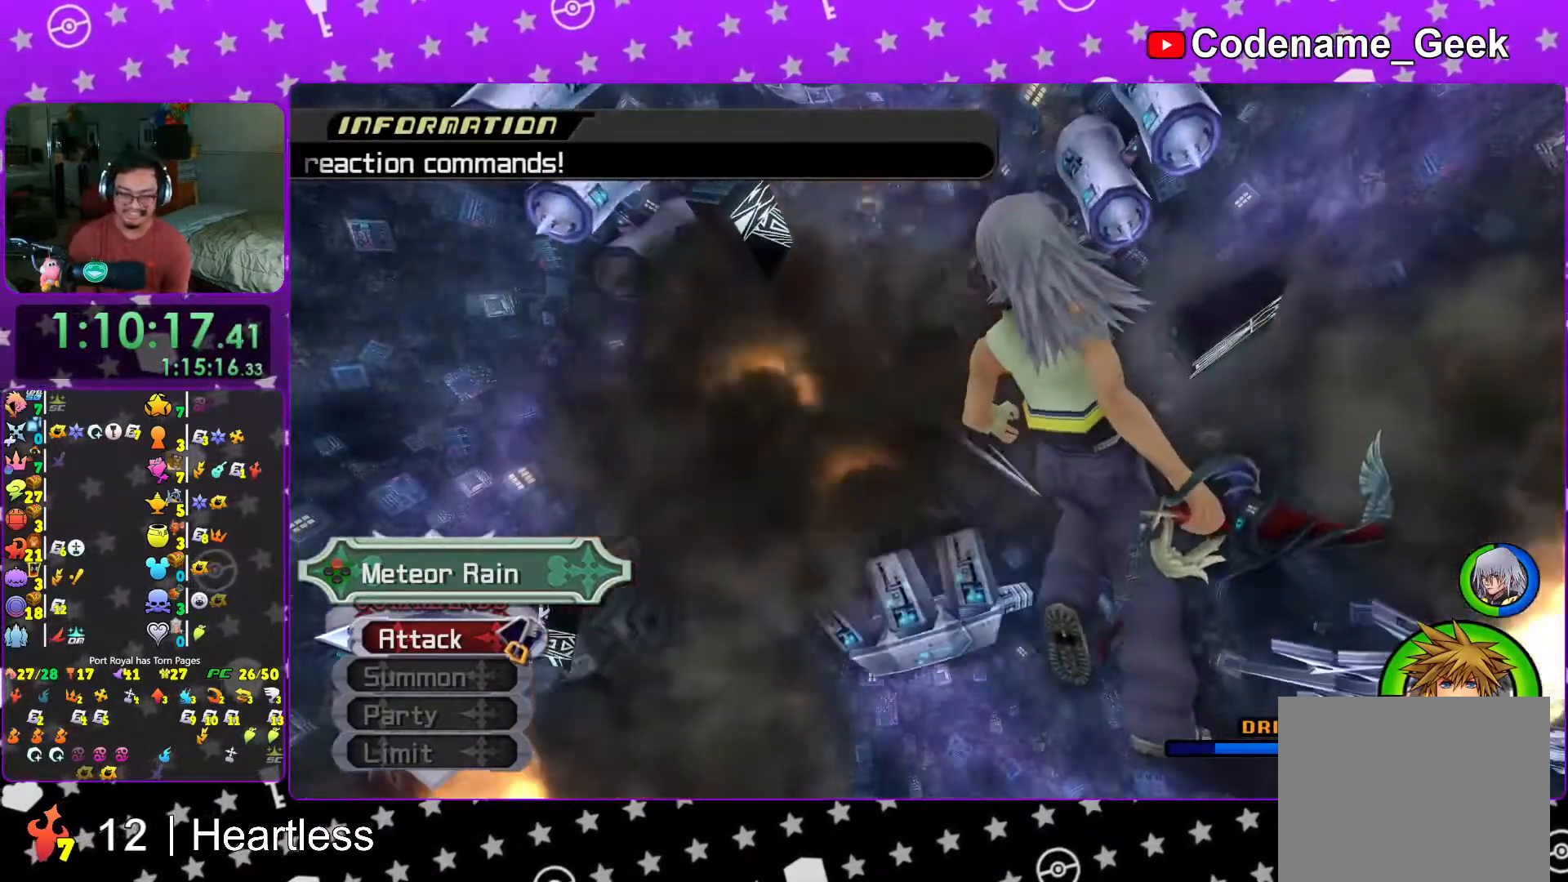
{"buttons": [], "left_stick": "up", "right_stick": "center", "events": [[17, "B", "up"], [67, "B", "down"], [167, "B", "up"], [217, "B", "down"], [283, "B", "up"], [383, "B", "down"], [483, "B", "up"]]}
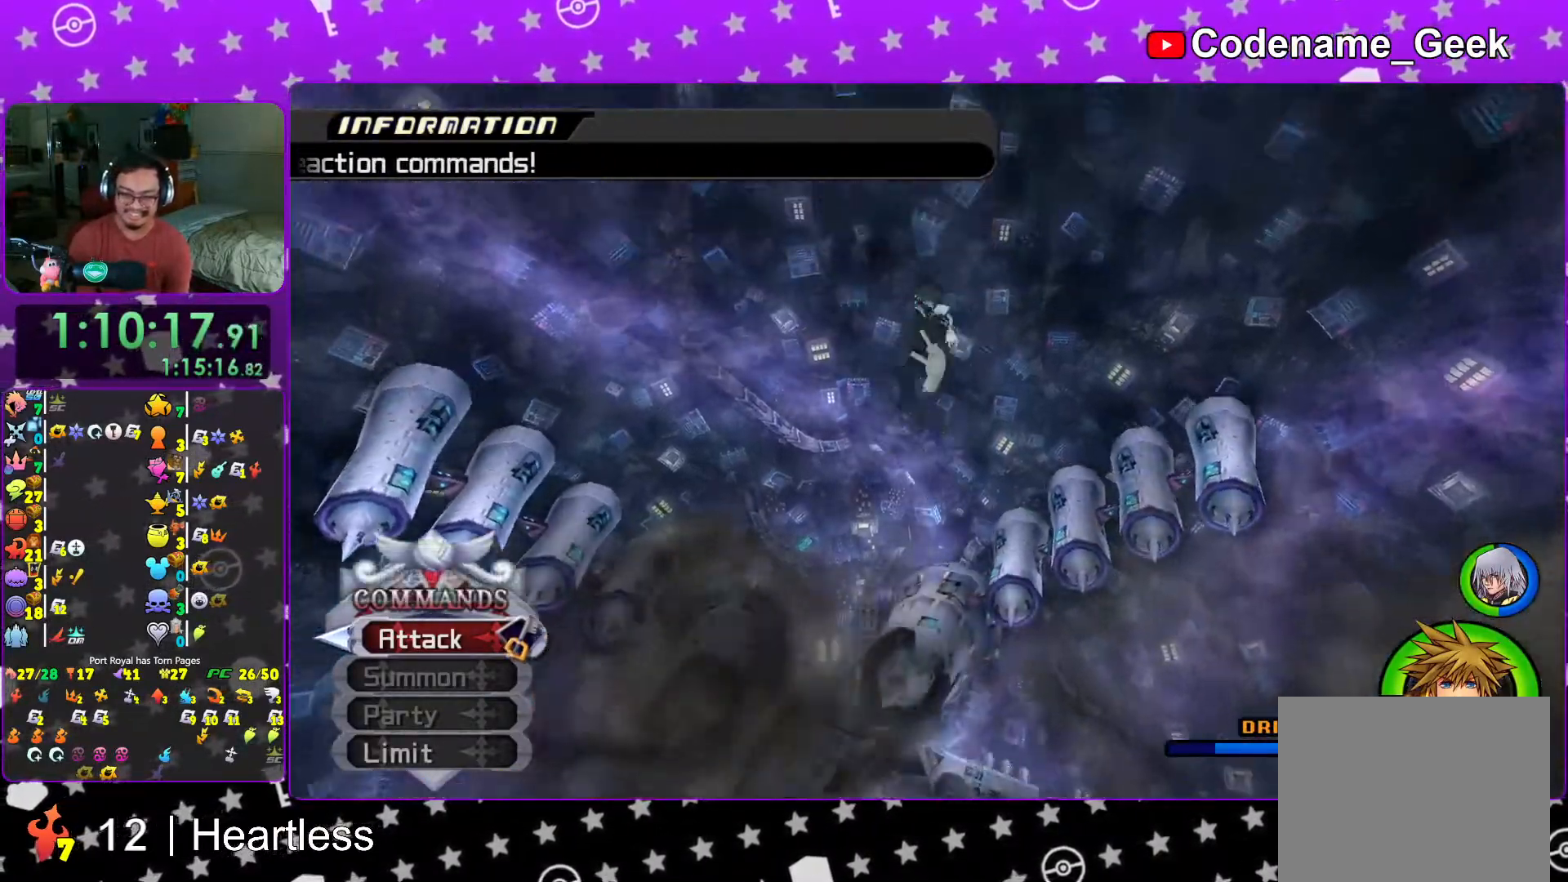
{"buttons": ["Y"], "left_stick": "up", "right_stick": "down", "events": [[17, "Y", "down"], [117, "right_stick", "down"], [267, "right_stick", "center"], [417, "right_stick", "down"]]}
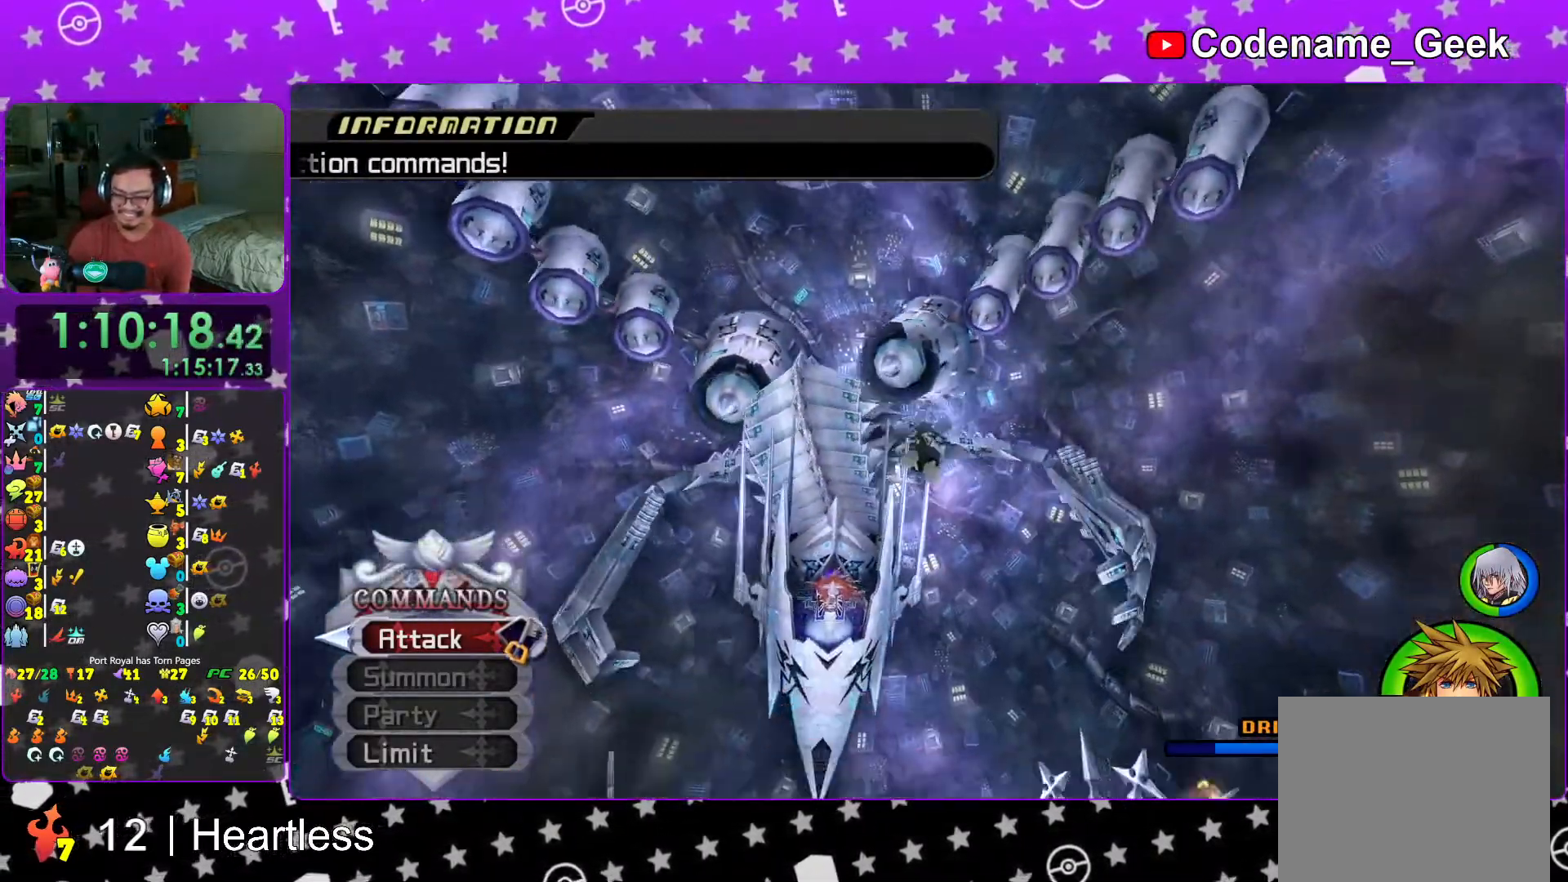
{"buttons": ["Y"], "left_stick": "up", "right_stick": "center", "events": [[67, "right_stick", "center"], [233, "right_stick", "down-left"], [317, "right_stick", "center"]]}
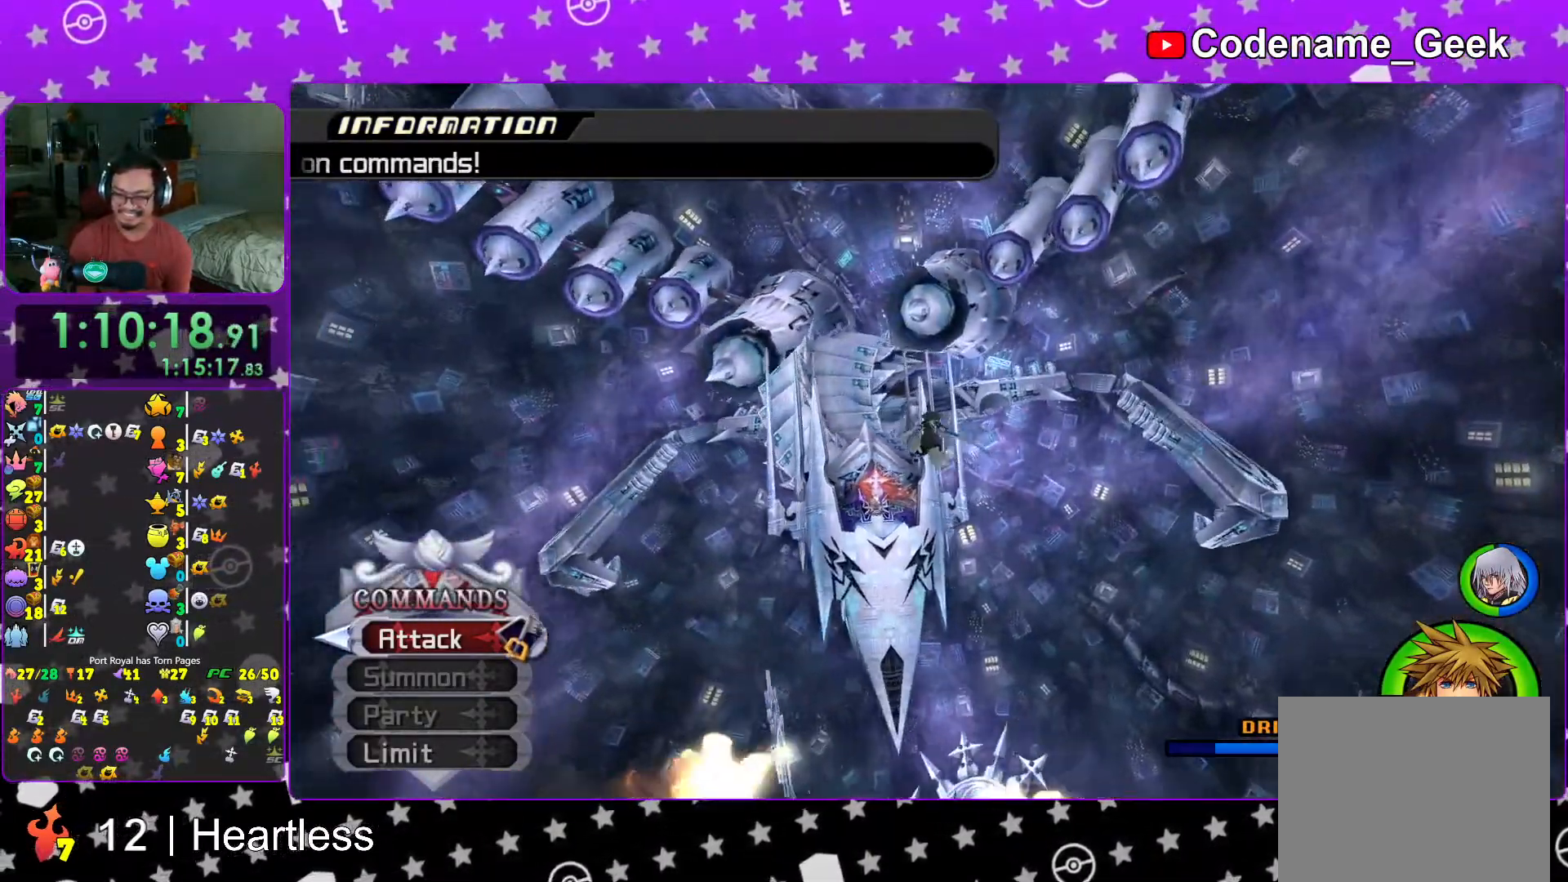
{"buttons": ["Y"], "left_stick": "up", "right_stick": "center", "events": [[33, "right_stick", "down-left"], [83, "right_stick", "center"]]}
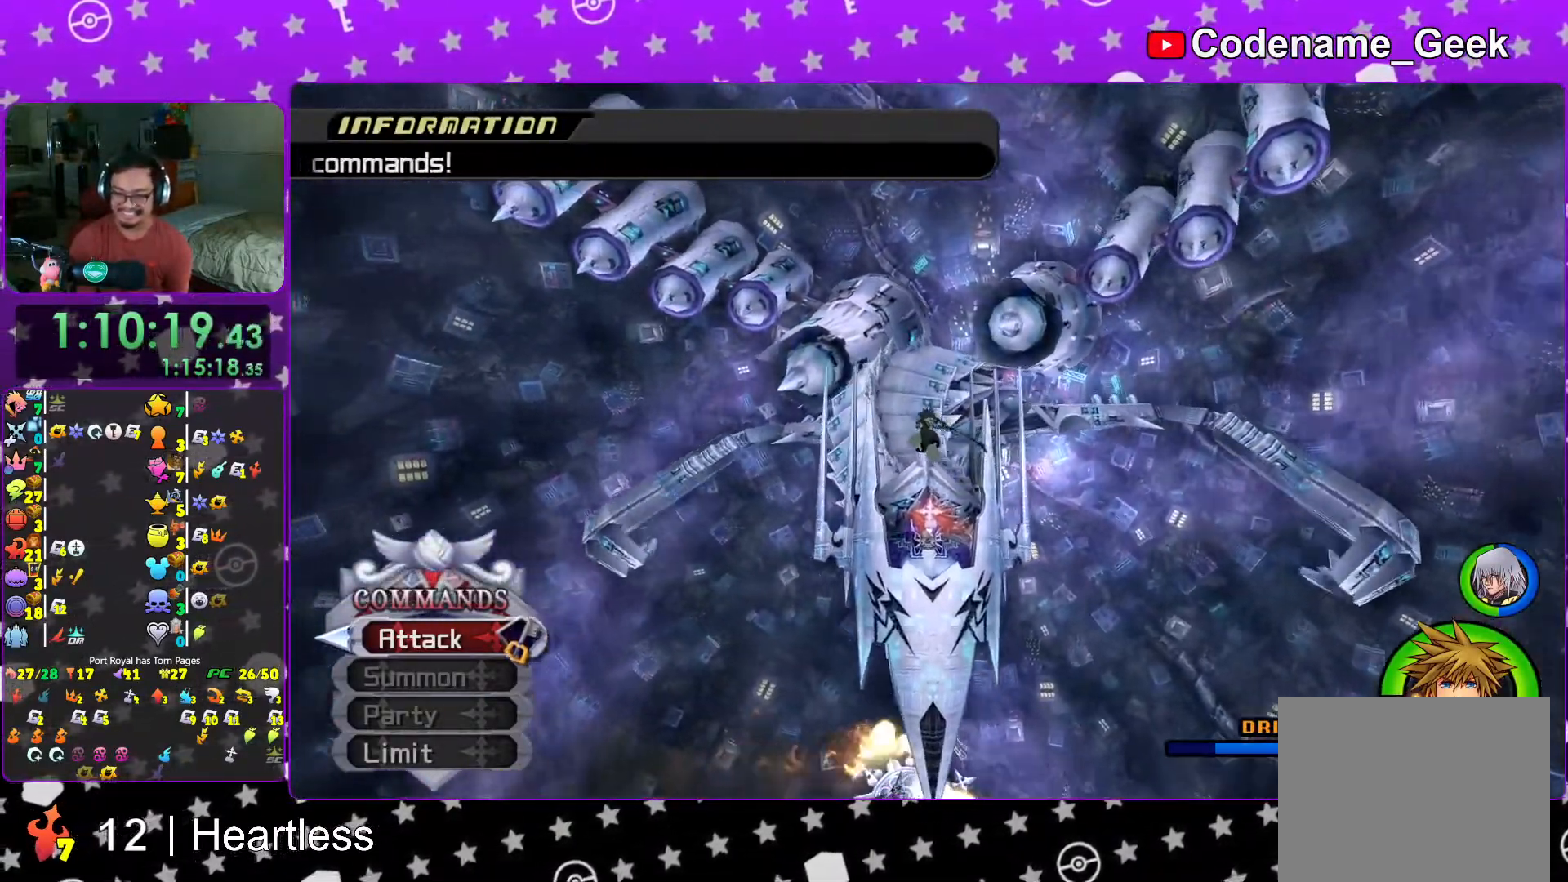
{"buttons": ["Y"], "left_stick": "up", "right_stick": "center", "events": []}
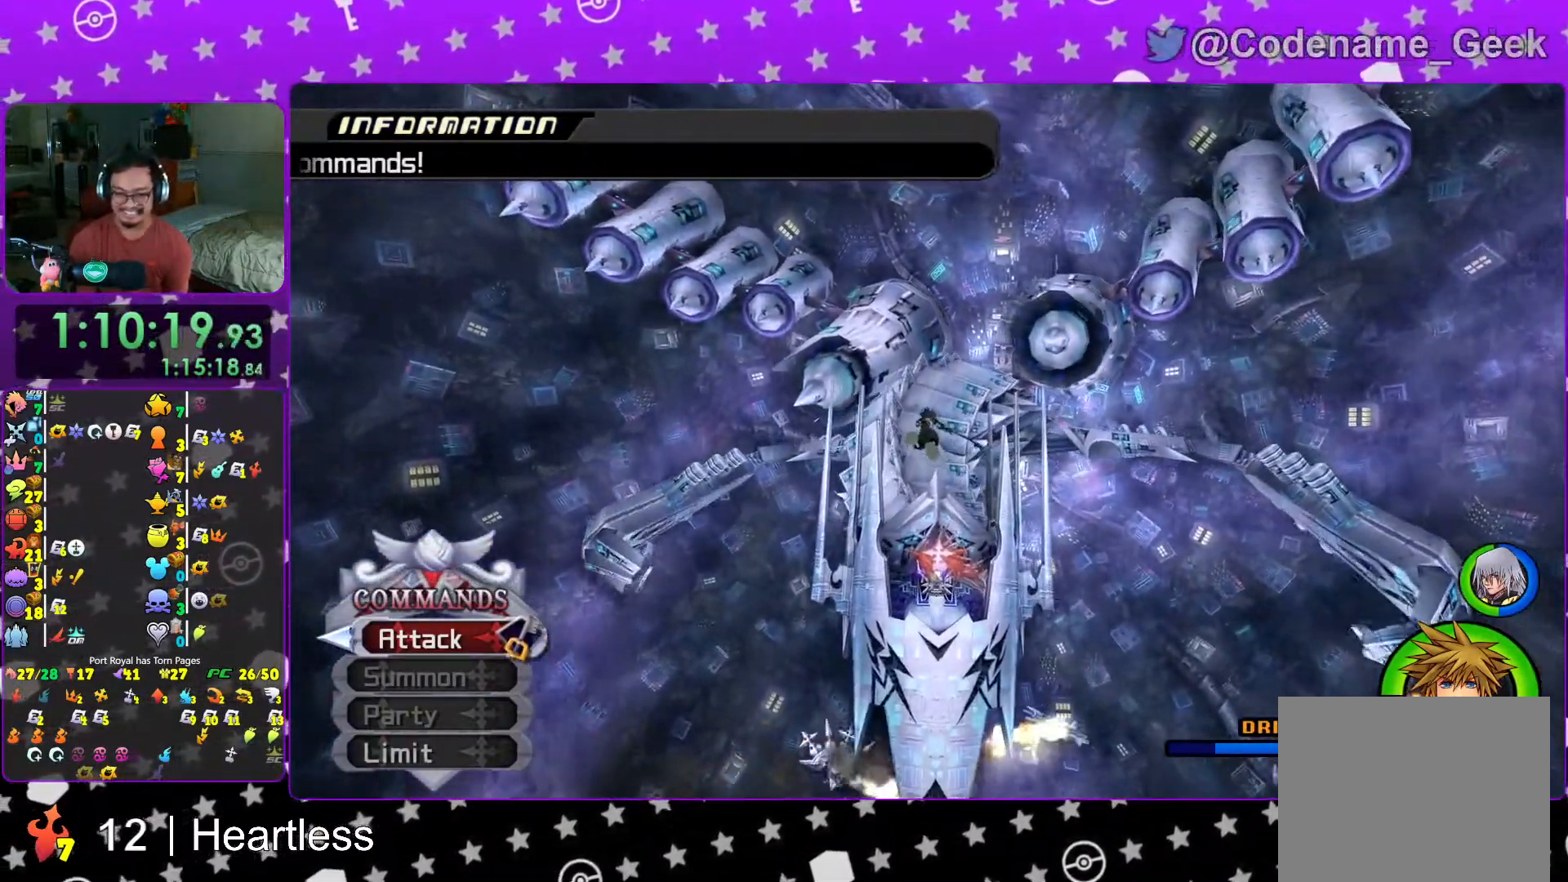
{"buttons": ["Y"], "left_stick": "up", "right_stick": "center", "events": [[117, "right_stick", "down"], [267, "right_stick", "center"]]}
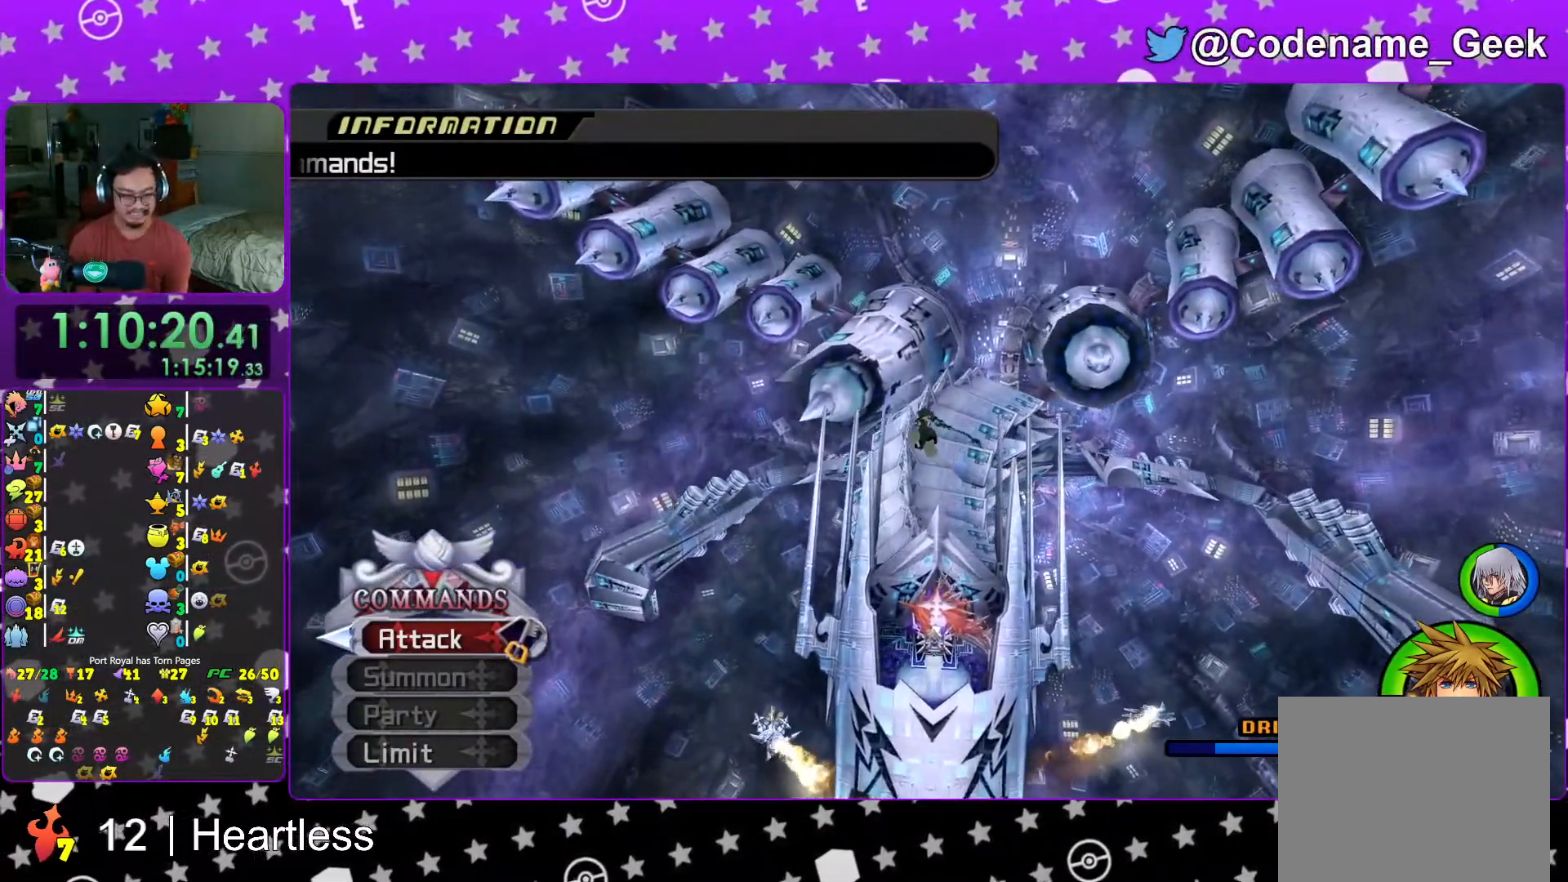
{"buttons": ["Y"], "left_stick": "up", "right_stick": "center", "events": []}
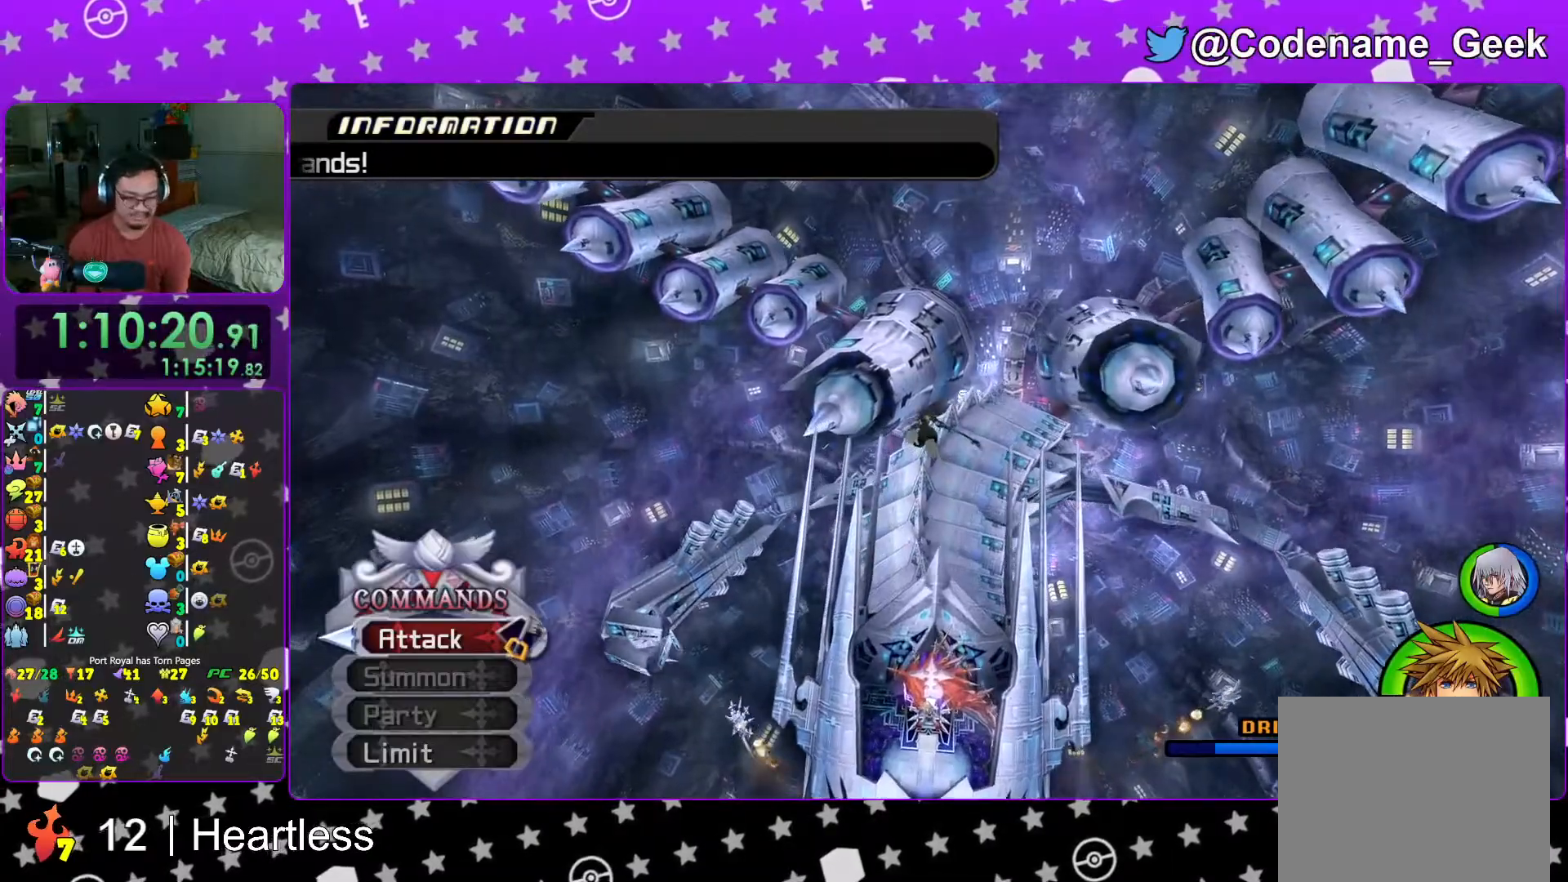
{"buttons": ["Y"], "left_stick": "up", "right_stick": "center", "events": []}
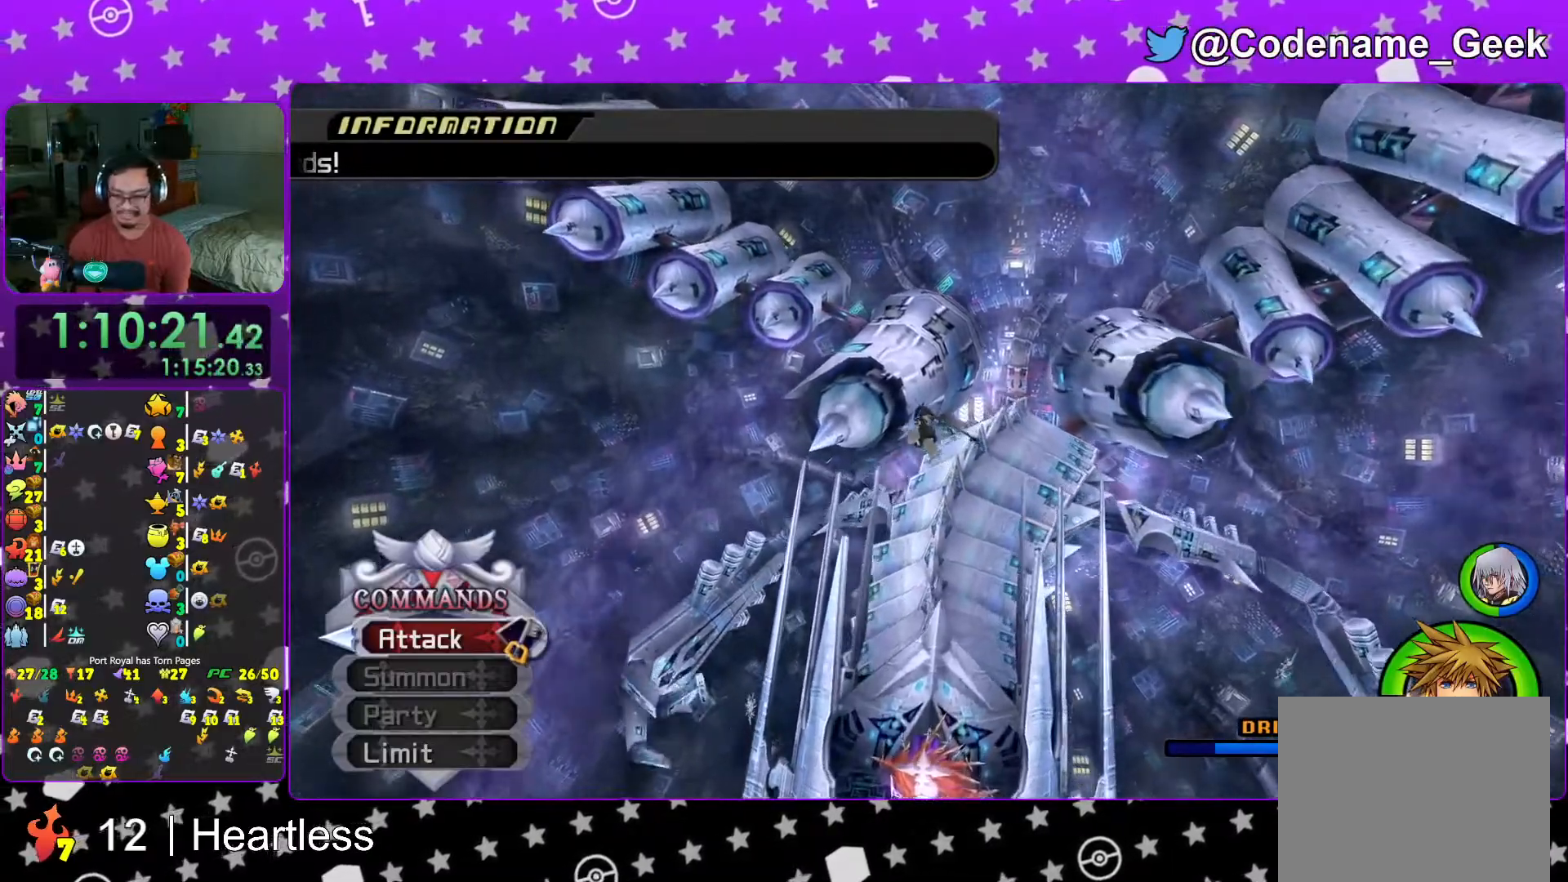
{"buttons": ["Y"], "left_stick": "up", "right_stick": "center", "events": [[83, "right_stick", "down"], [217, "right_stick", "center"]]}
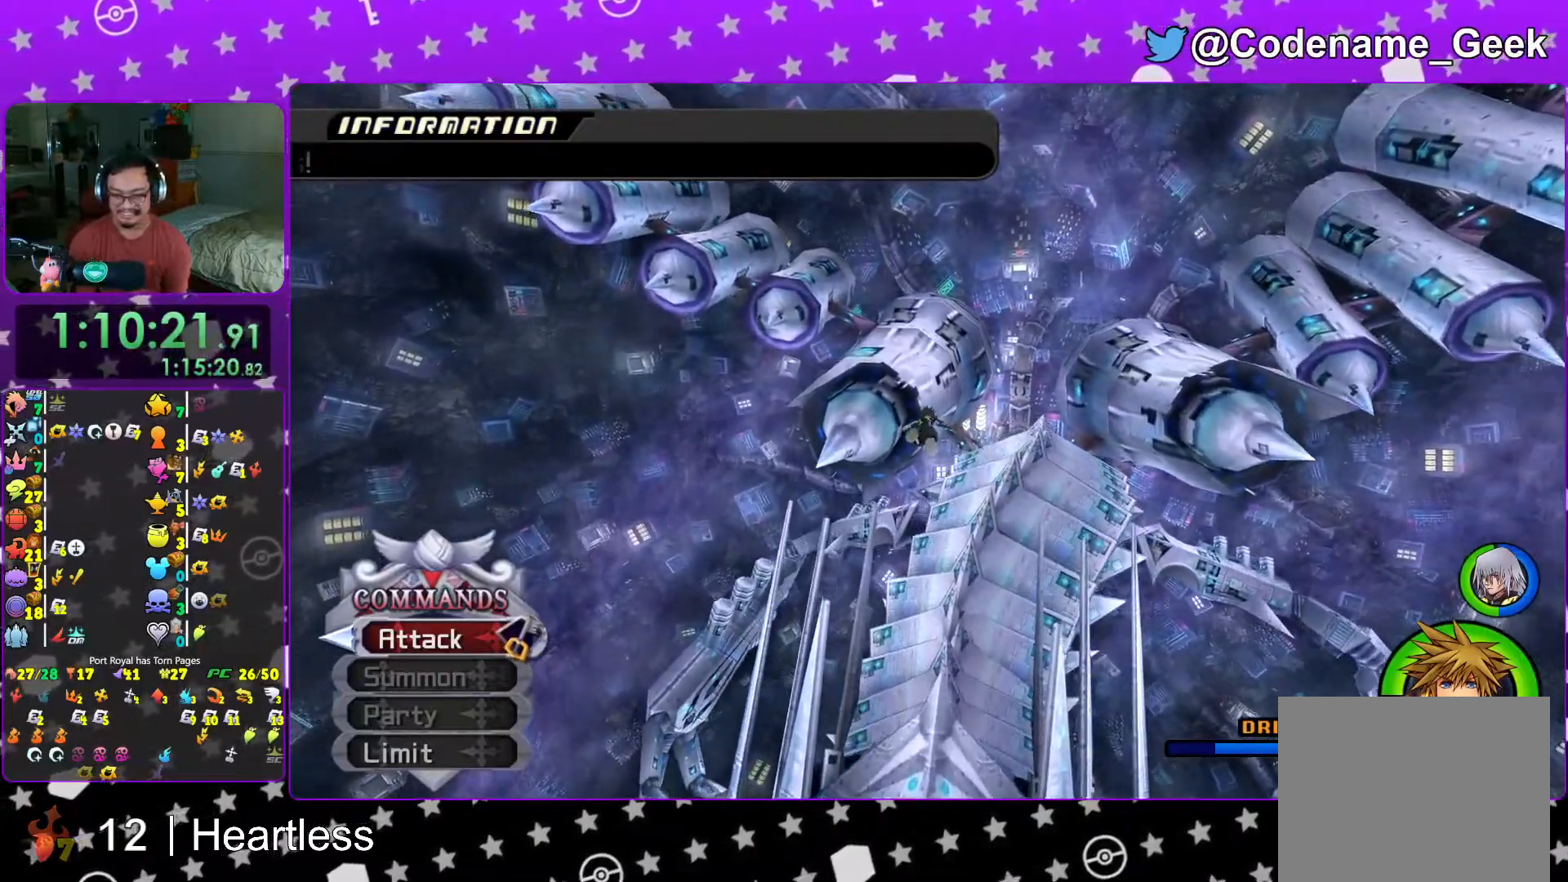
{"buttons": ["Y"], "left_stick": "up", "right_stick": "center", "events": []}
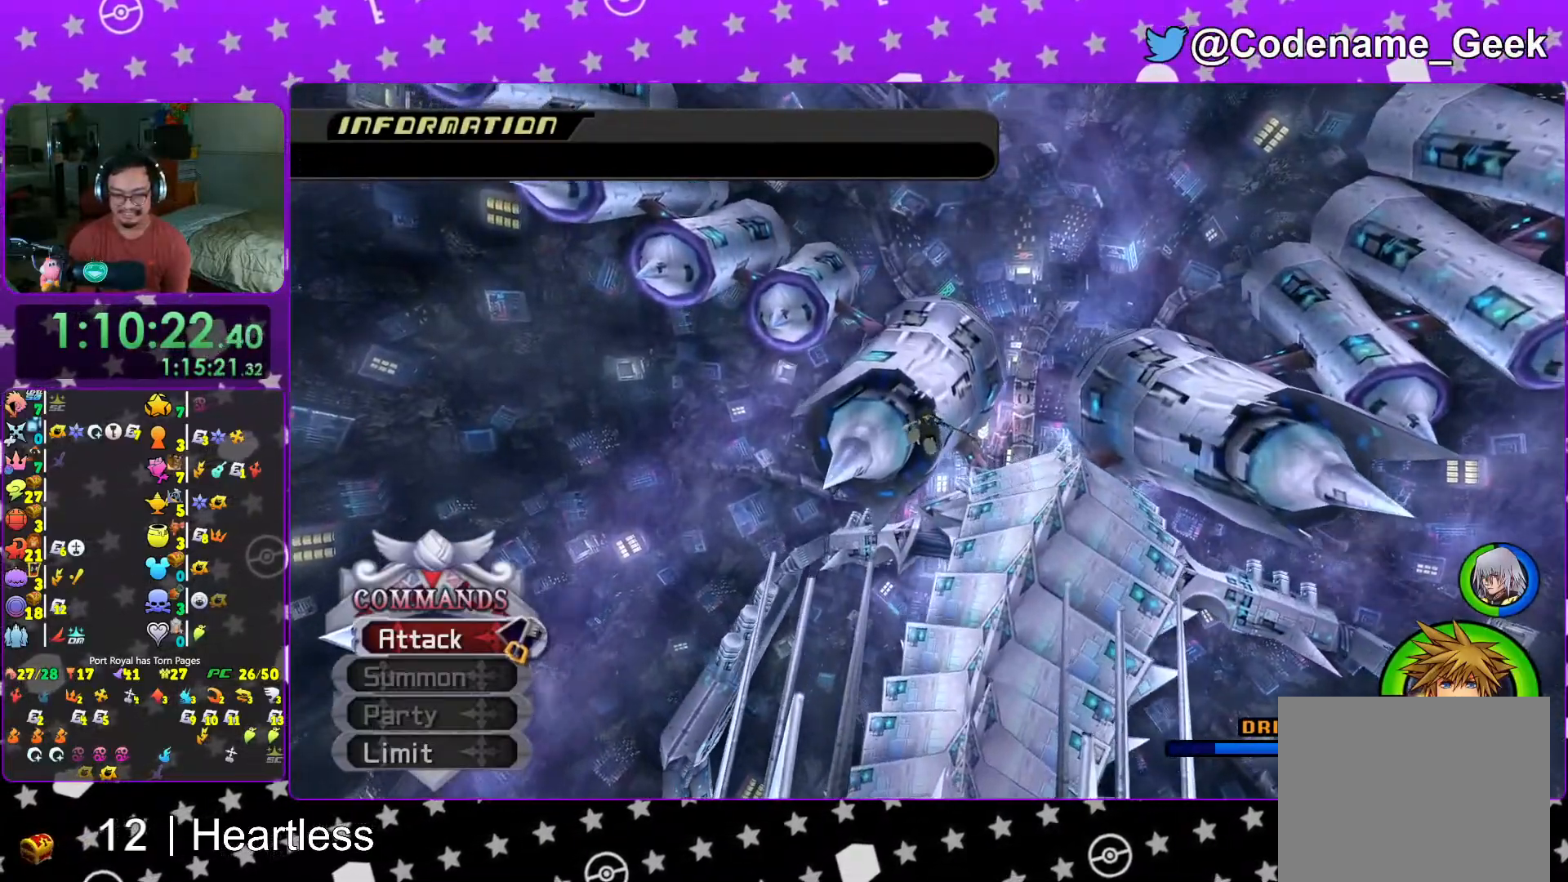
{"buttons": [], "left_stick": "down-left", "right_stick": "center", "events": [[17, "Y", "up"], [67, "left_stick", "down-left"], [67, "right_stick", "down"], [117, "L1", "down"], [117, "right_stick", "center"], [133, "left_stick", "down"], [217, "L1", "up"], [217, "right_stick", "down"], [317, "right_stick", "center"], [417, "L1", "down"], [417, "left_stick", "down-left"], [417, "right_stick", "down"], [467, "right_stick", "center"], [483, "L1", "up"]]}
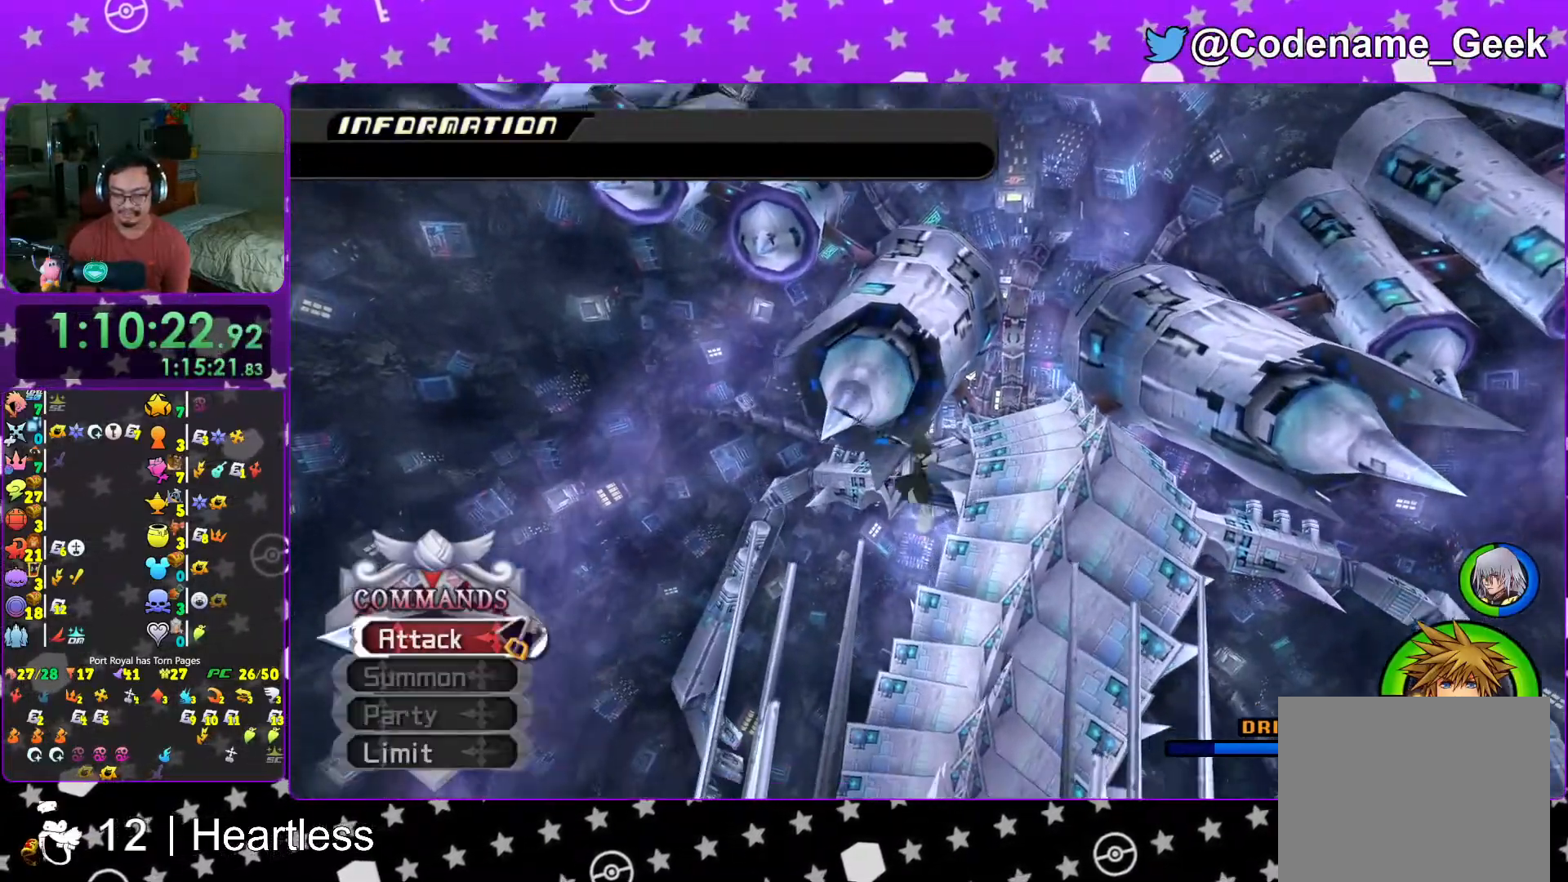
{"buttons": [], "left_stick": "down-left", "right_stick": "center", "events": [[83, "right_stick", "down"], [133, "L1", "down"], [183, "right_stick", "center"], [217, "L1", "up"], [317, "right_stick", "down-right"], [367, "right_stick", "center"], [383, "L1", "down"], [433, "L1", "up"]]}
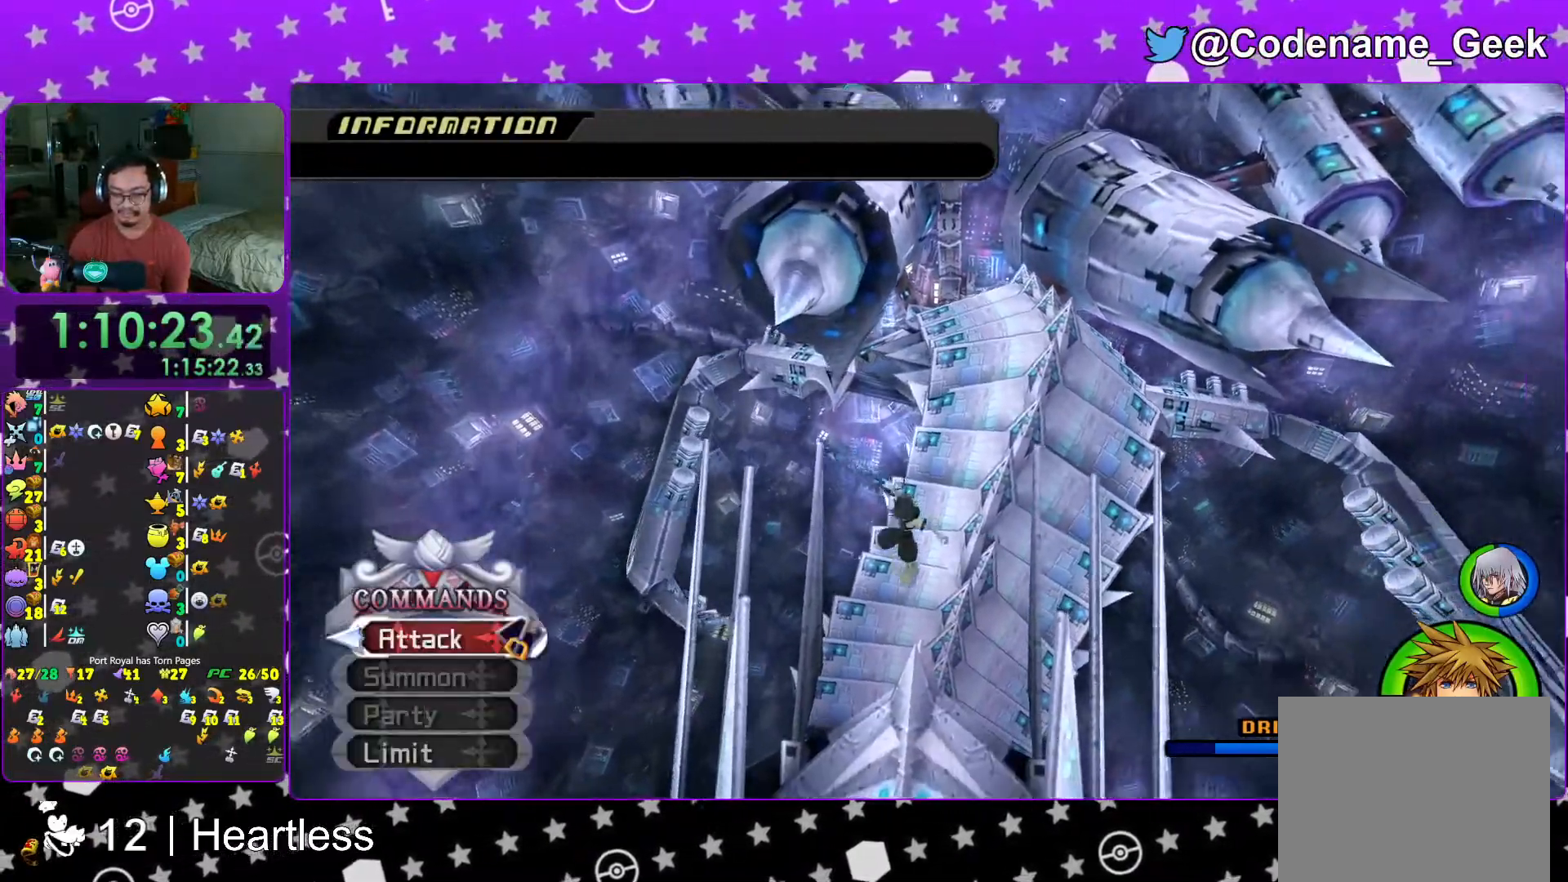
{"buttons": [], "left_stick": "down-left", "right_stick": "center", "events": [[117, "L1", "down"], [217, "L1", "up"]]}
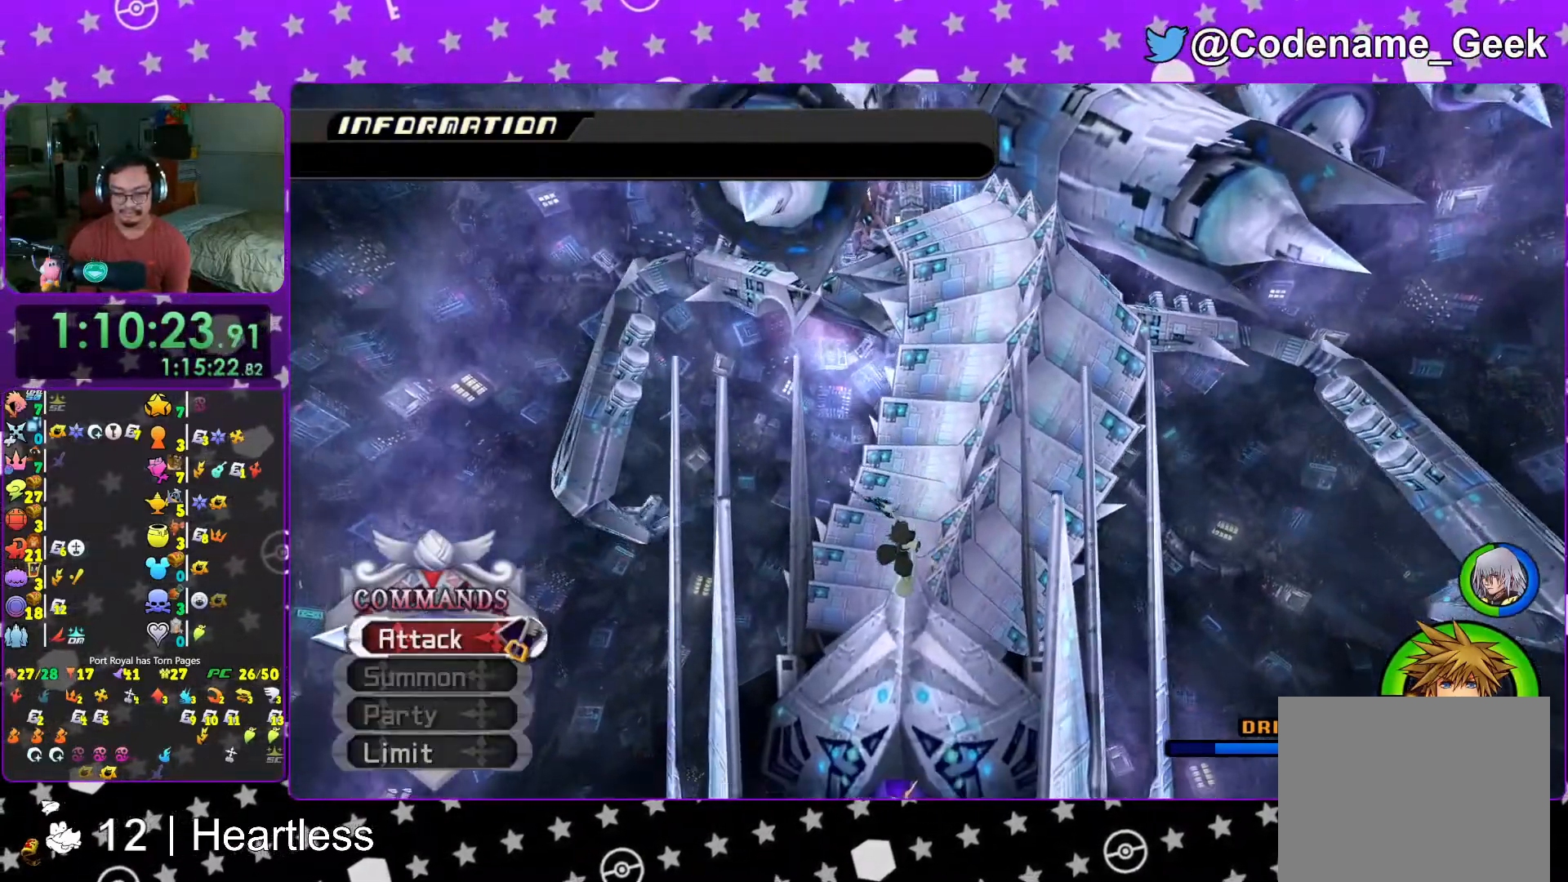
{"buttons": [], "left_stick": "up-left", "right_stick": "center", "events": [[183, "left_stick", "down-right"], [267, "left_stick", "up-right"], [367, "left_stick", "up-left"]]}
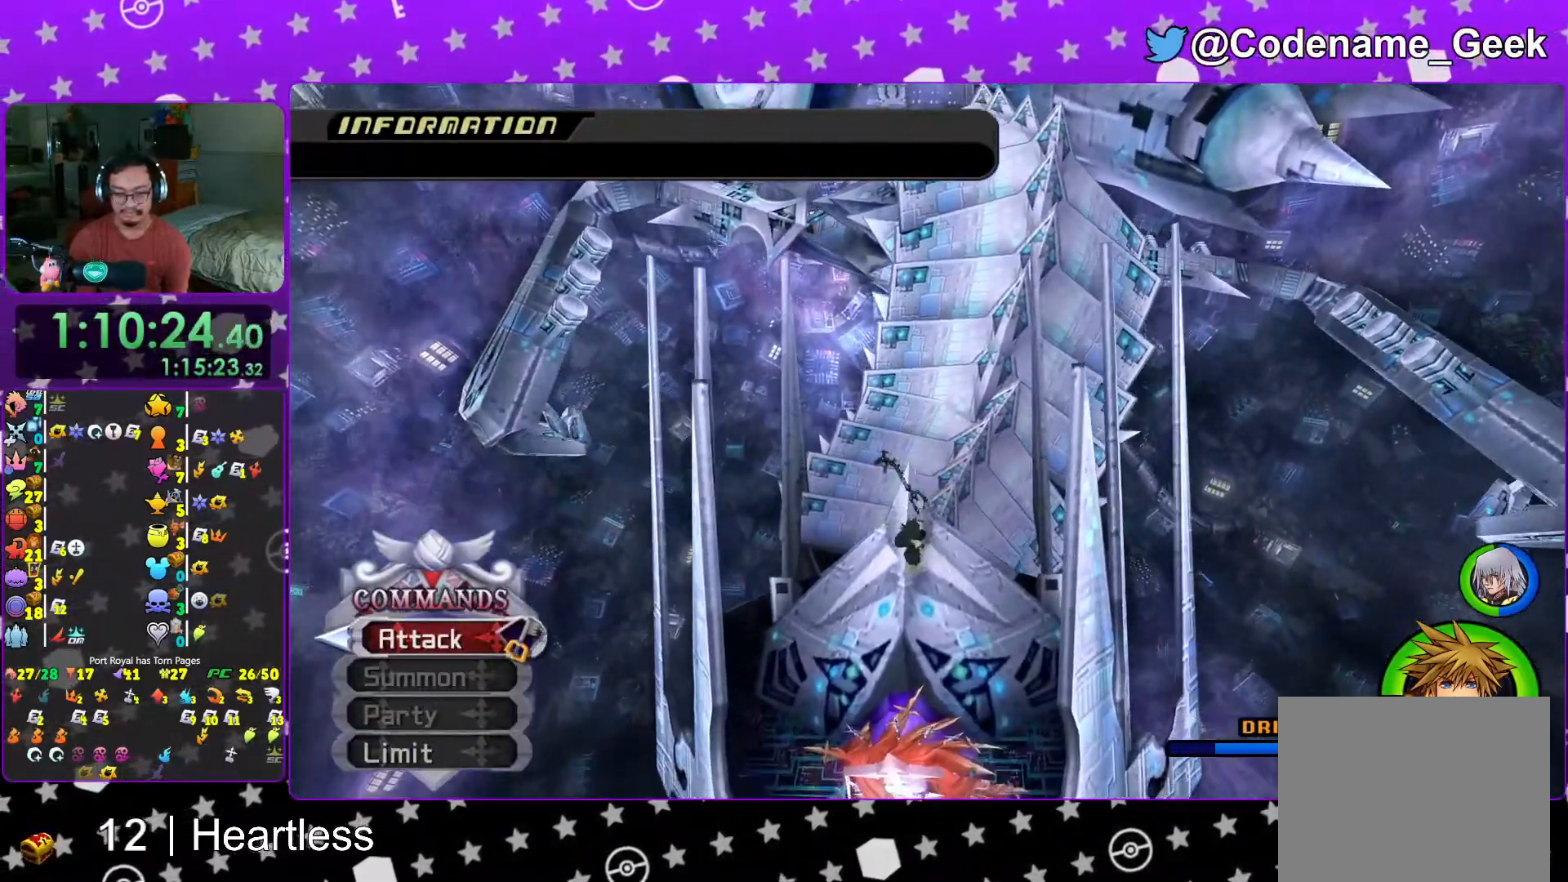
{"buttons": [], "left_stick": "down-left", "right_stick": "center", "events": [[17, "left_stick", "down-left"], [67, "left_stick", "down"], [267, "left_stick", "up-right"], [367, "left_stick", "up-left"], [467, "left_stick", "down-left"]]}